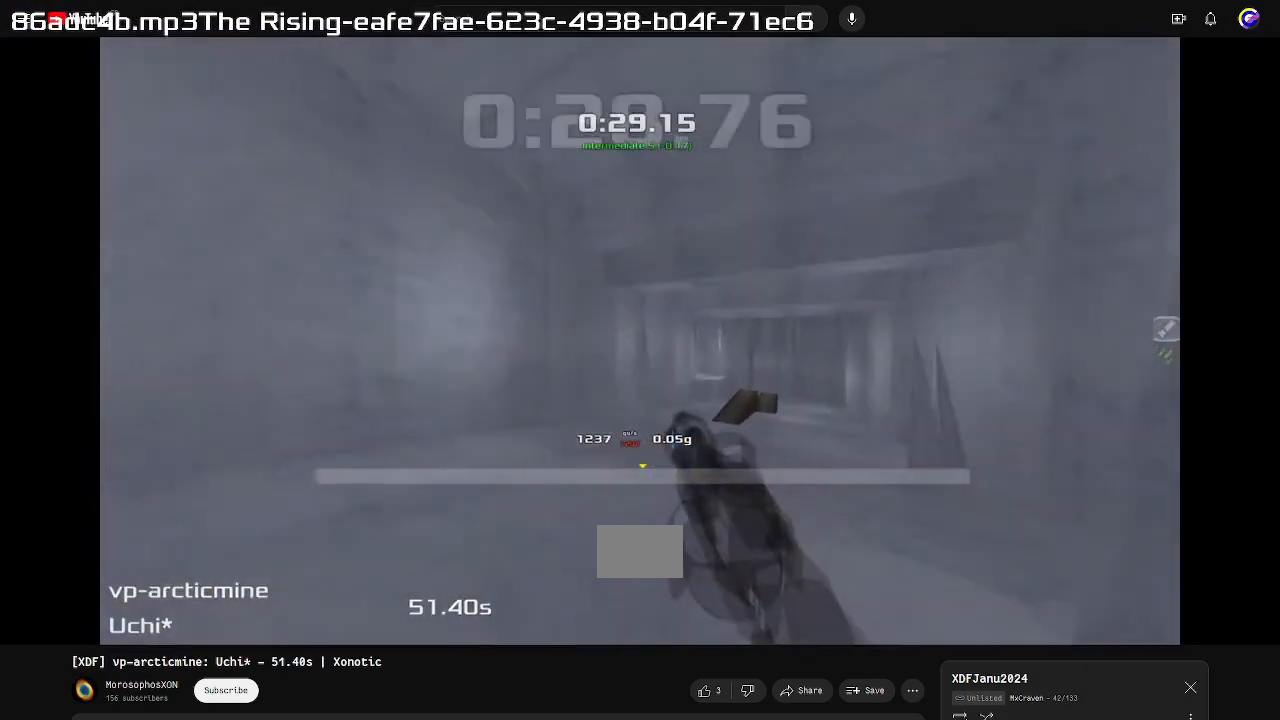
Gameplay with keyboard; each line is a JSON object with the keys held at the frame after it. "events" lists presses ("down") and releases ("up") of "down", "left", "right" and "up" between this image and that frame as [ms after this image, input, new state], when the widget could be followed in between. No other keys are recorded. Mouse input is not recorded. Not read: other_keys.
{"keys": ["left"], "events": [[67, "right", "down"], [67, "up", "up"], [500, "left", "down"], [500, "right", "up"]]}
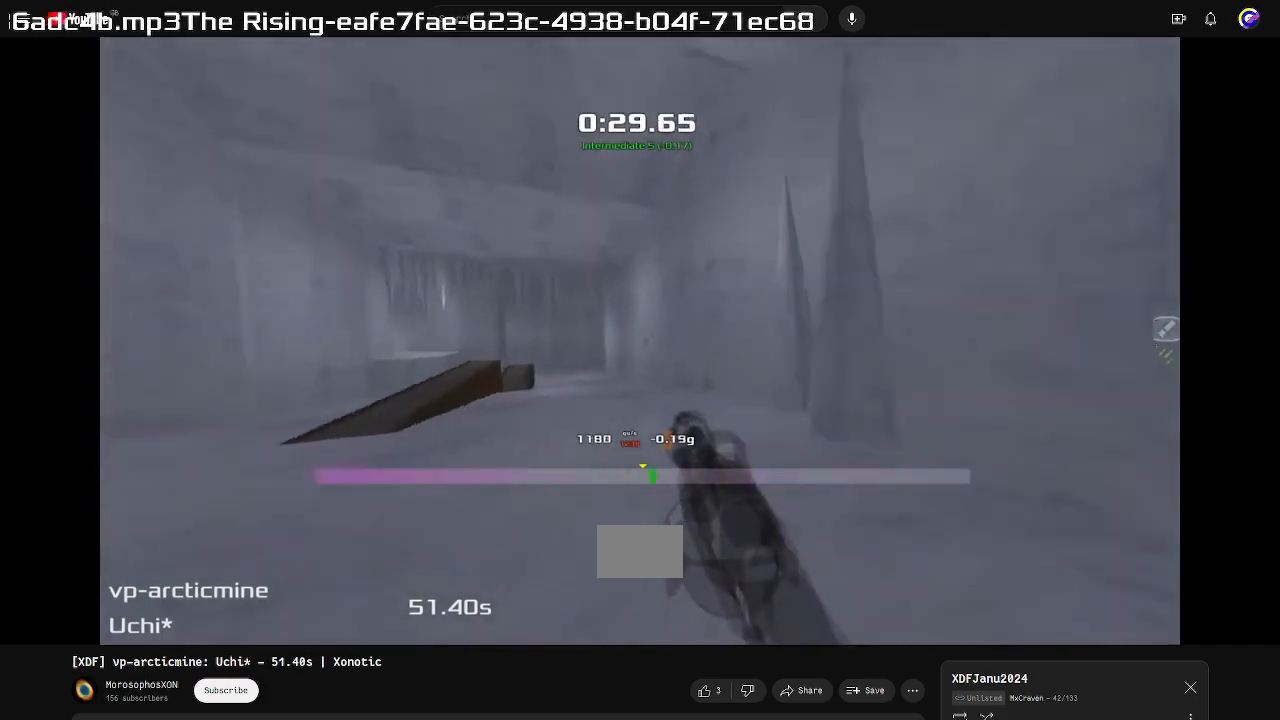
{"keys": ["left"], "events": []}
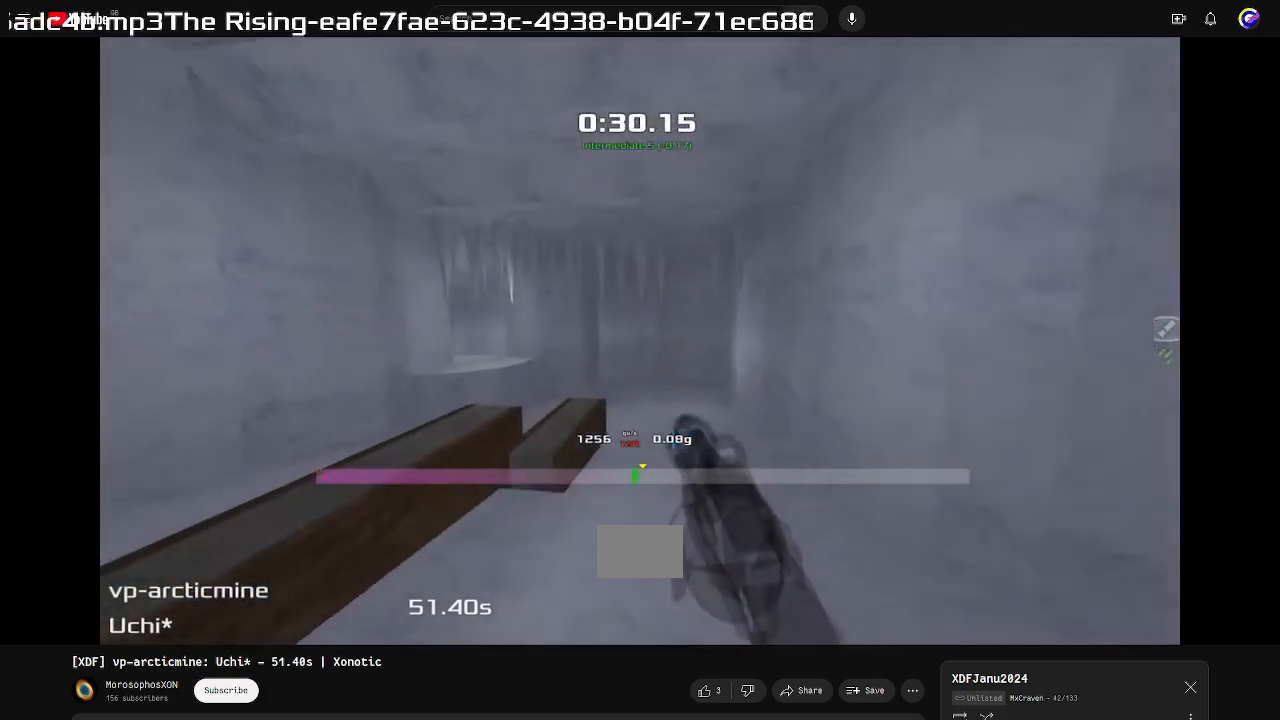
{"keys": ["left"]}
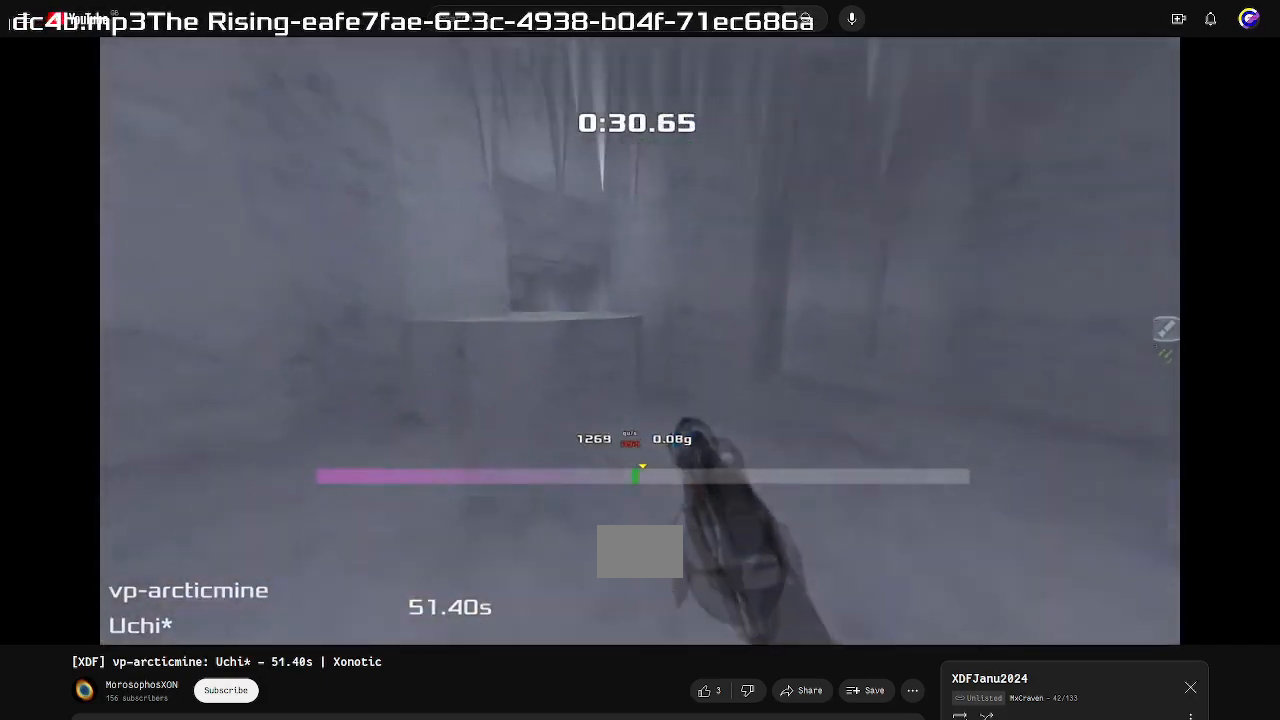
{"keys": ["left"], "events": []}
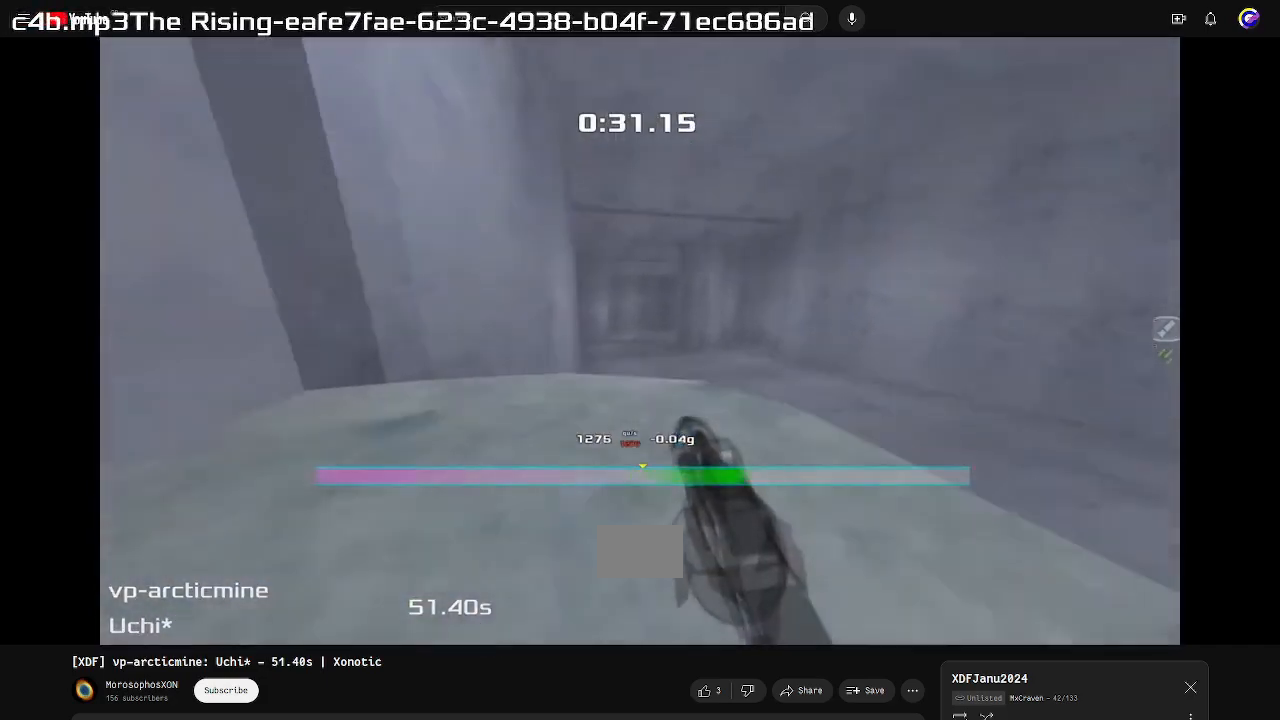
{"keys": [], "events": [[300, "left", "up"], [300, "right", "down"], [500, "right", "up"]]}
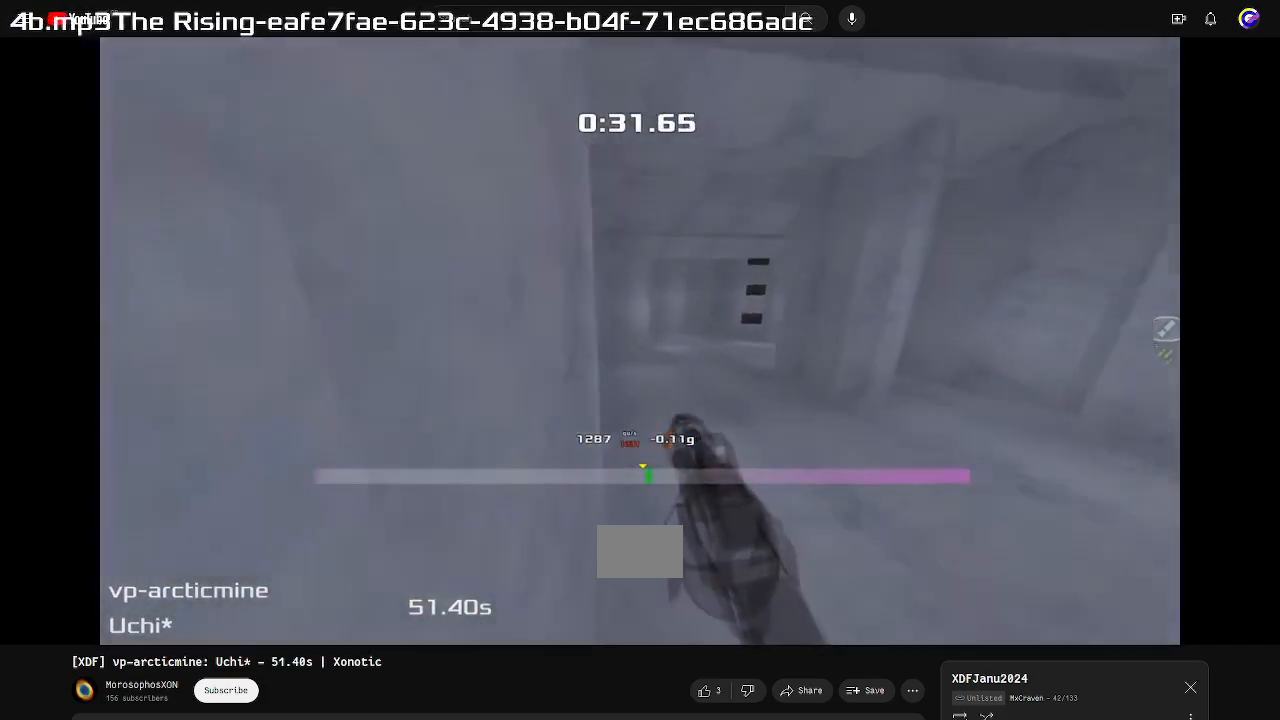
{"keys": ["right"], "events": [[33, "left", "down"], [400, "left", "up"], [400, "right", "down"]]}
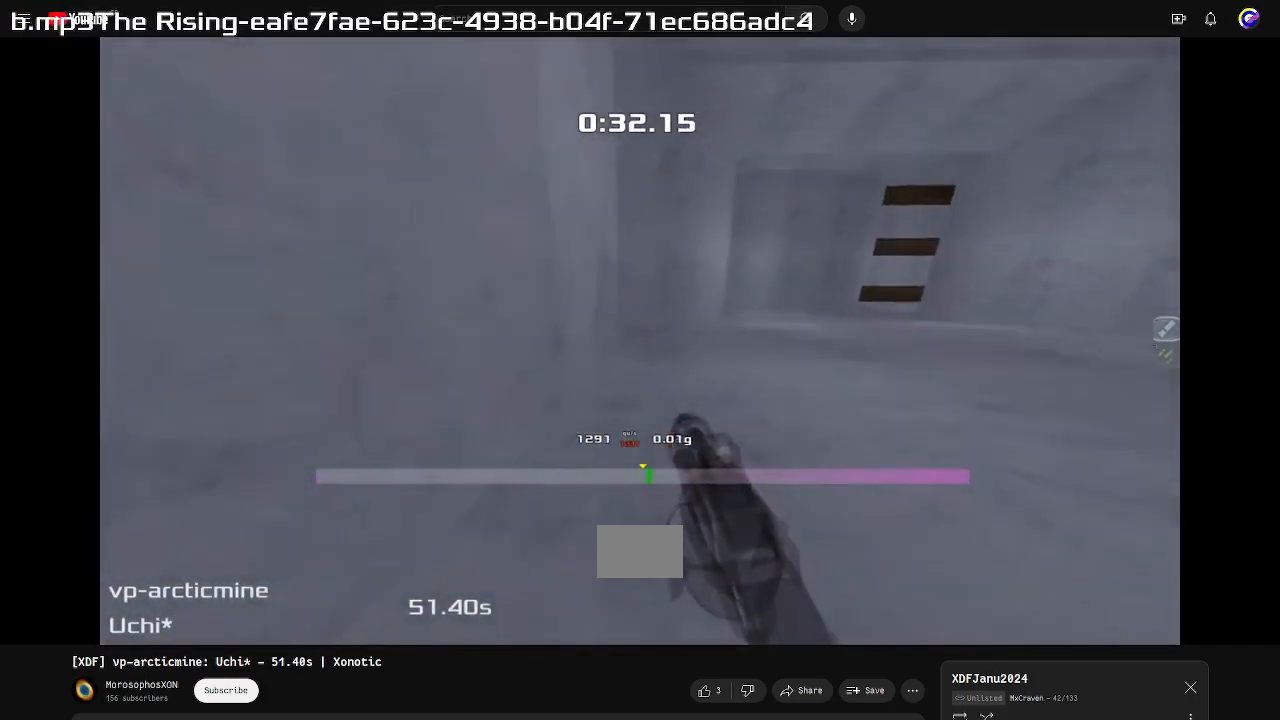
{"keys": ["right"], "events": []}
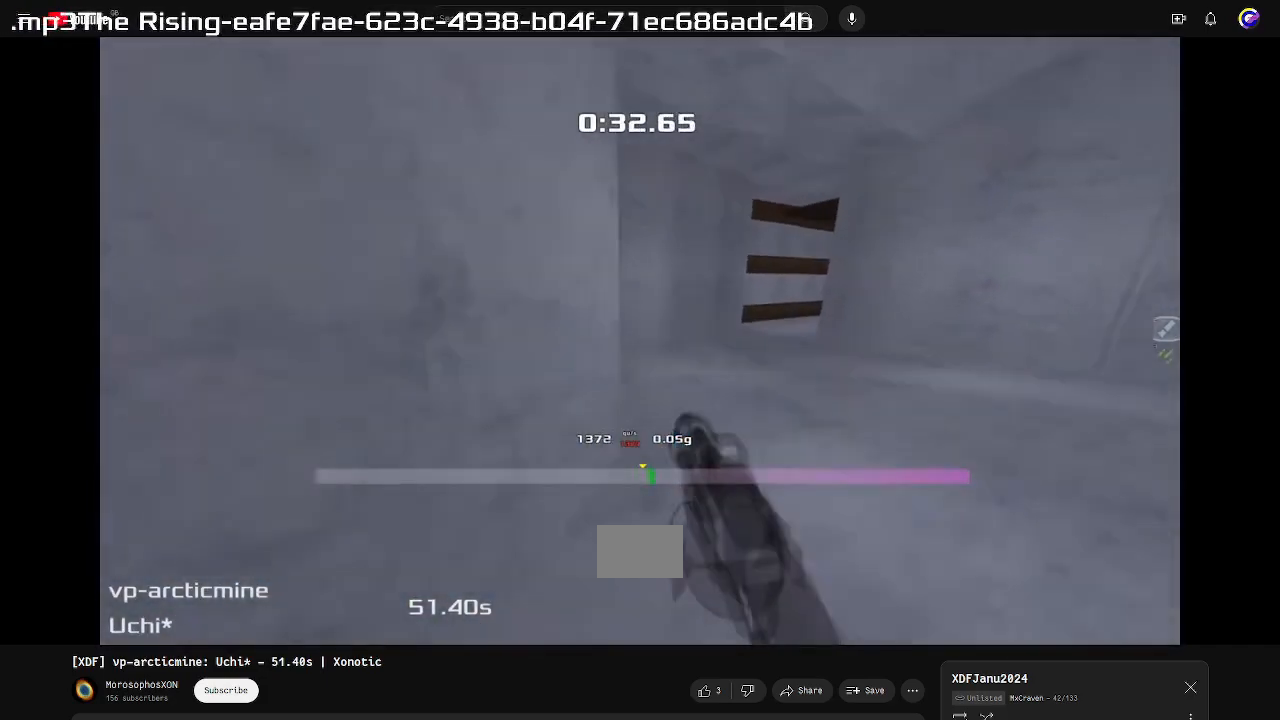
{"keys": ["right"], "events": []}
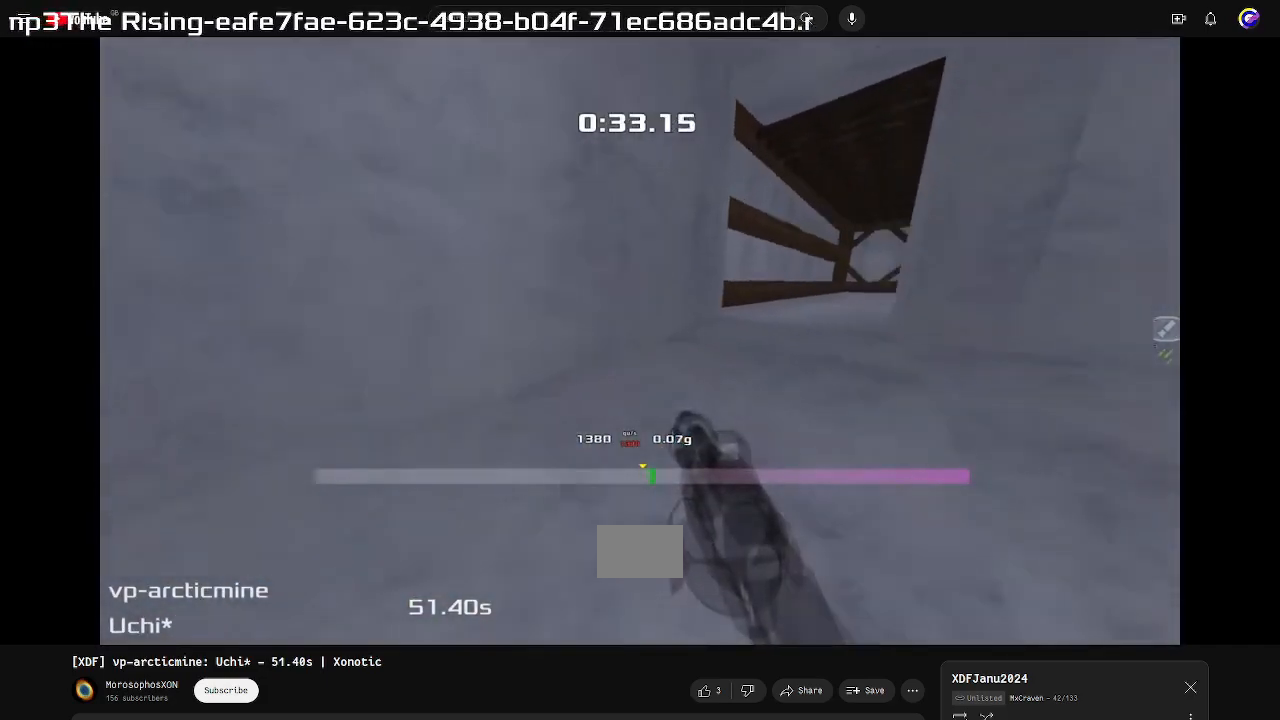
{"keys": ["right"], "events": []}
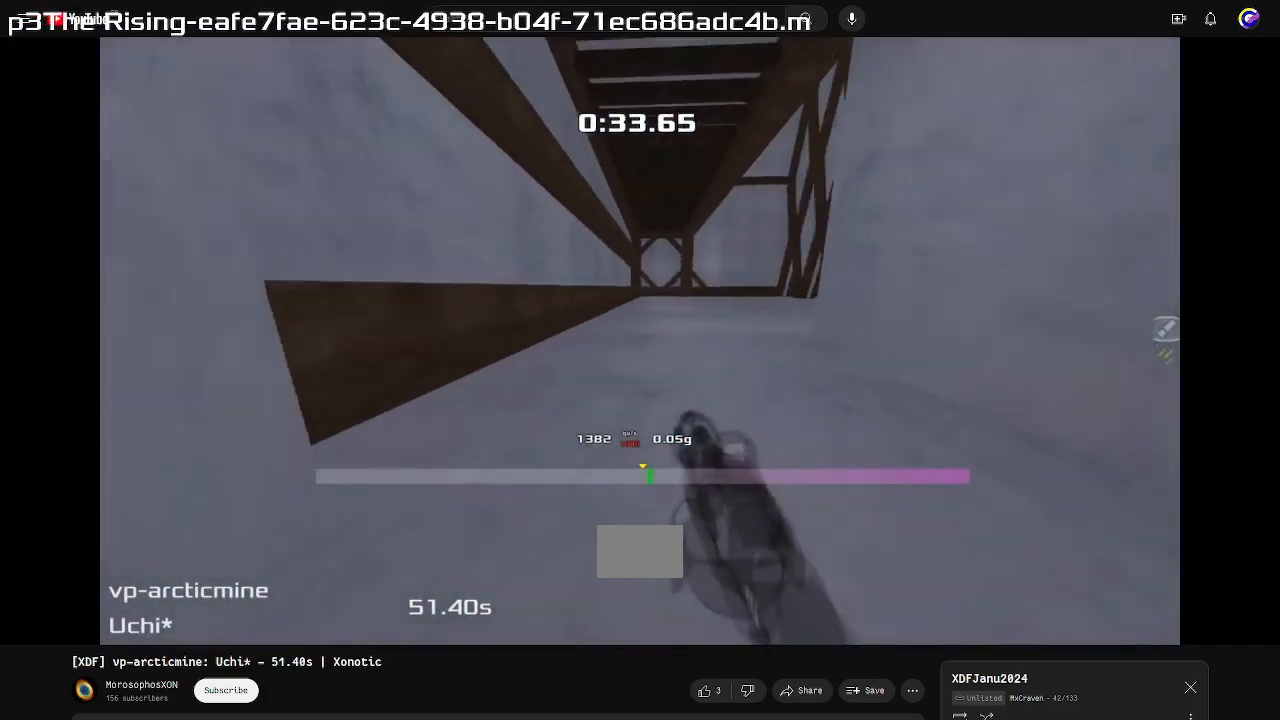
{"keys": ["right"], "events": []}
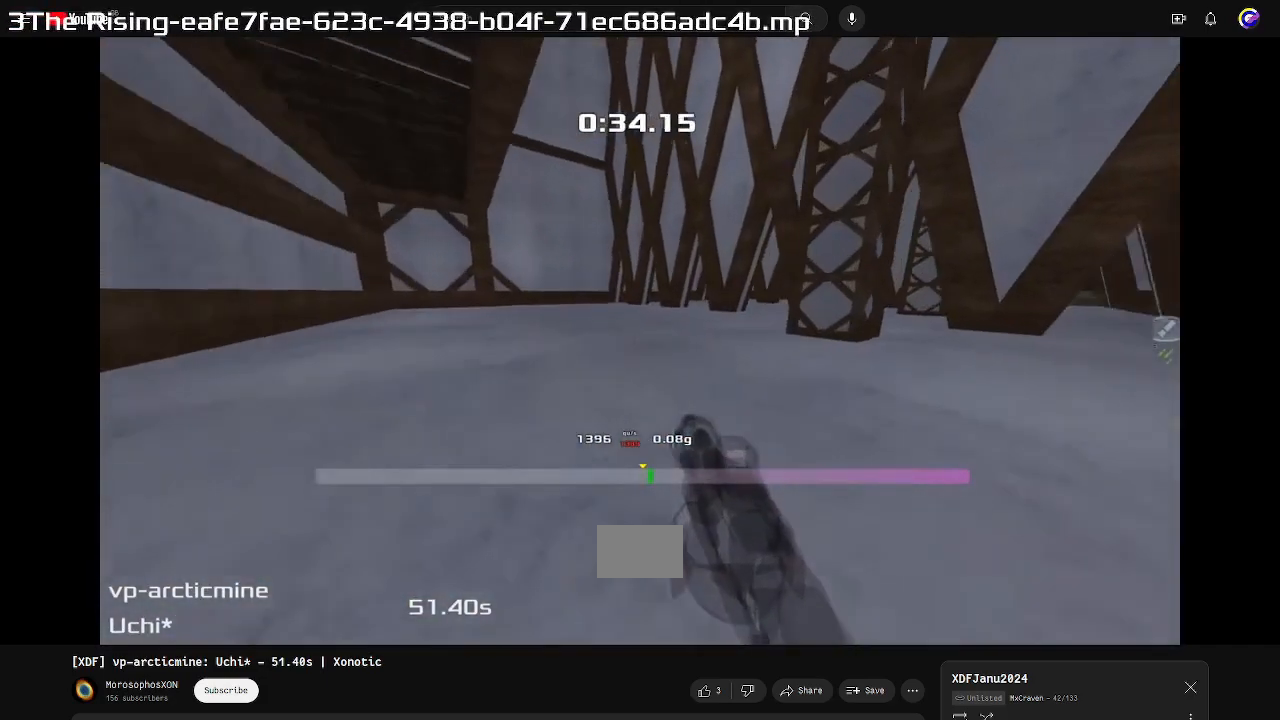
{"keys": ["right"], "events": []}
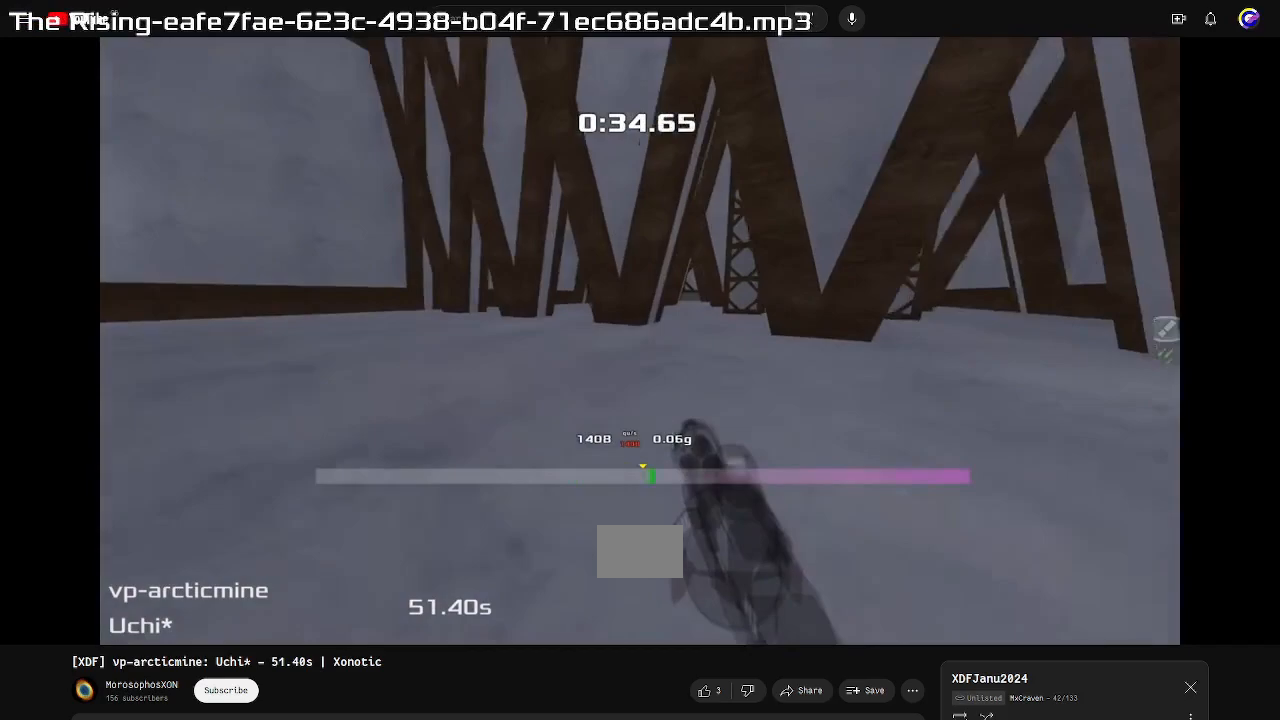
{"keys": ["right"], "events": []}
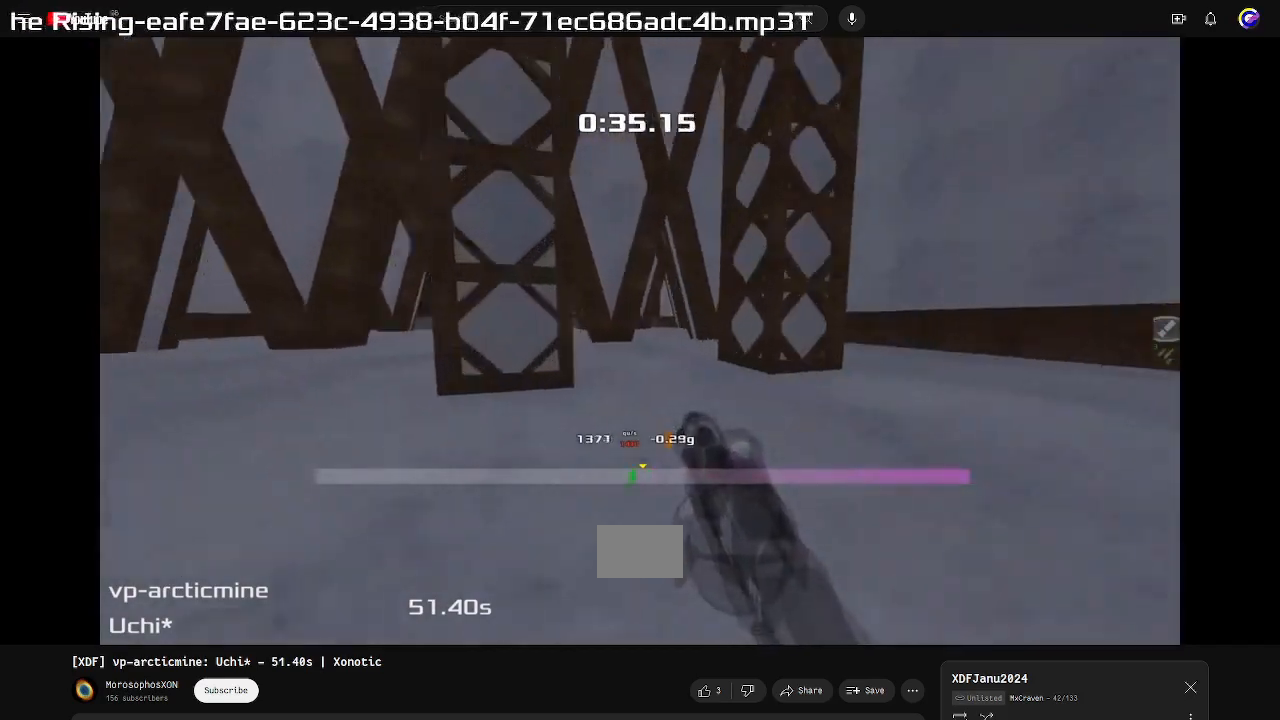
{"keys": ["left"], "events": [[233, "right", "up"], [267, "left", "down"]]}
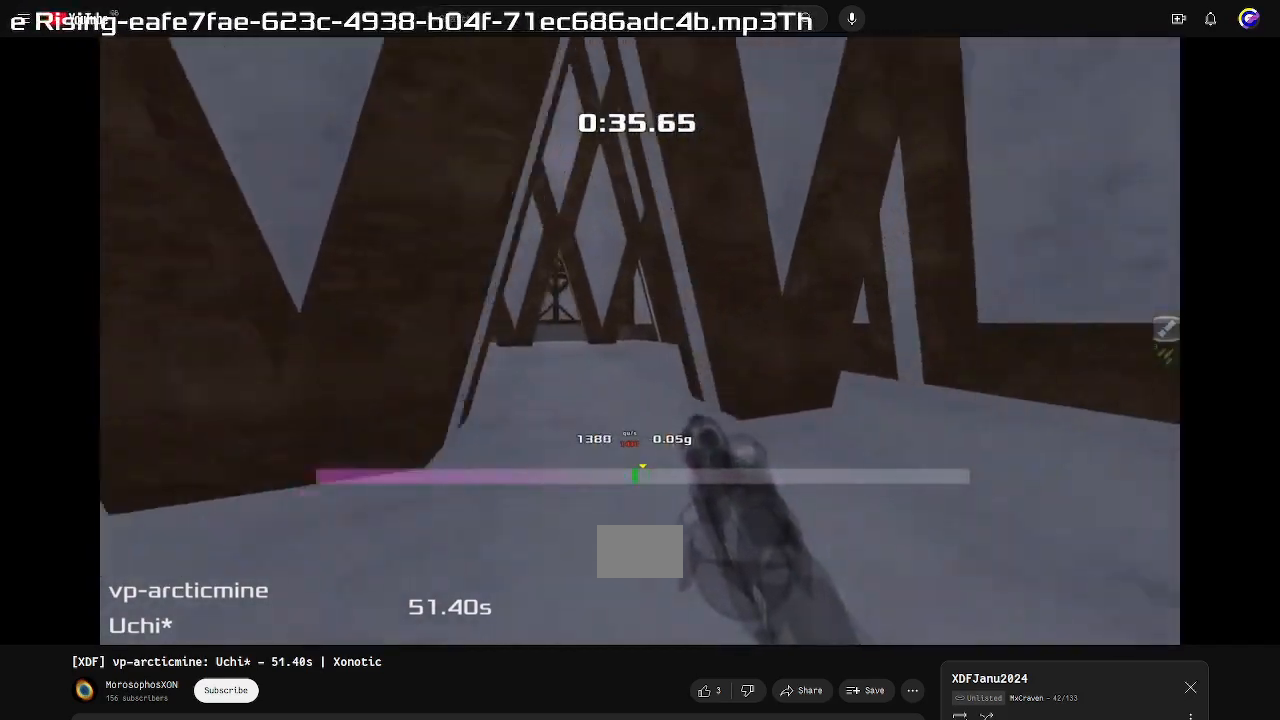
{"keys": [], "events": [[167, "left", "up"], [167, "right", "down"], [467, "right", "up"]]}
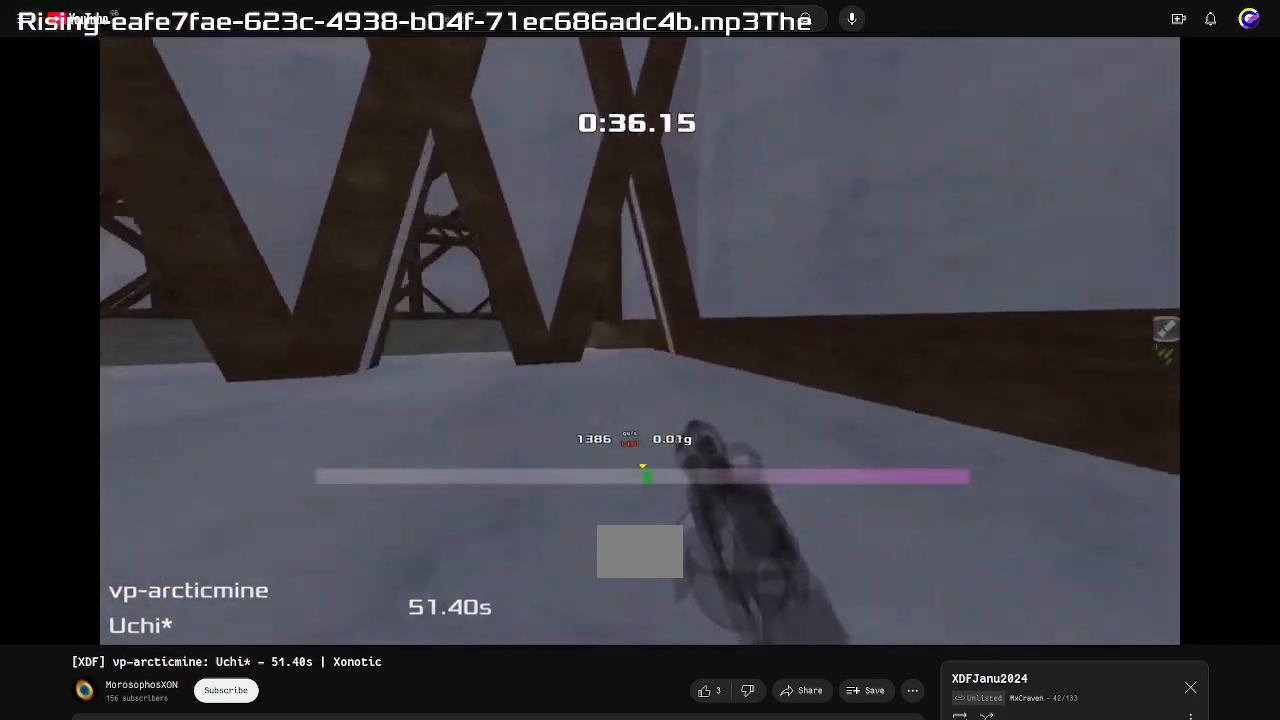
{"keys": ["left"], "events": [[33, "left", "down"]]}